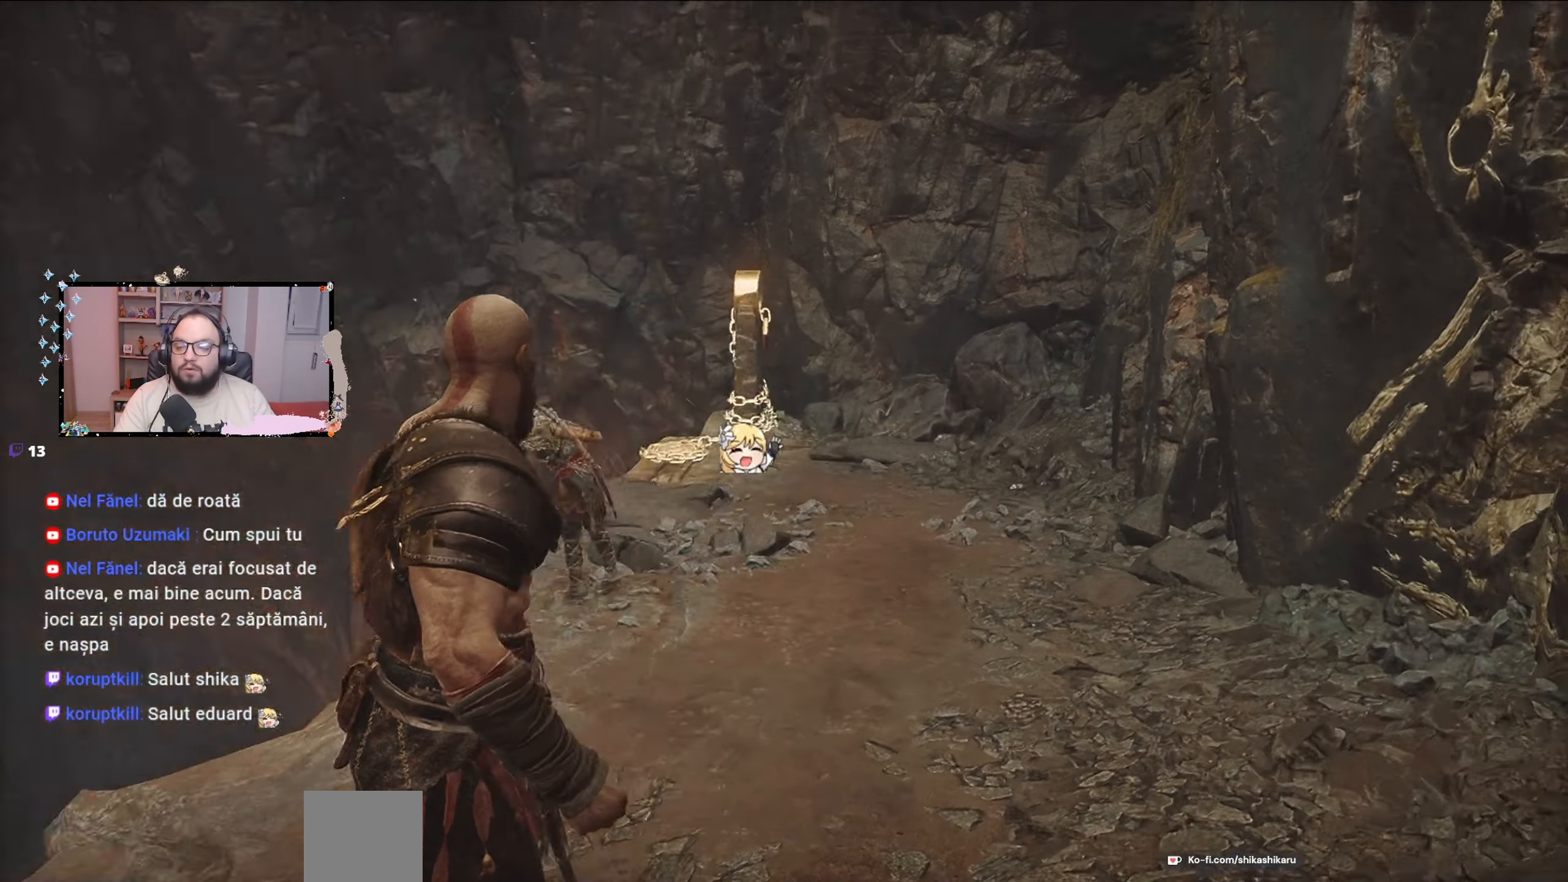
Gameplay with a controller (Xbox layout); each line is a JSON object with the inputs held at the frame after it. "events" lists button and stick changes between this image and that frame as [ms after this image, input, new state], when the widget could be followed in between.
{"buttons": [], "left_stick": "center", "right_stick": "left", "events": [[100, "right_stick", "left"]]}
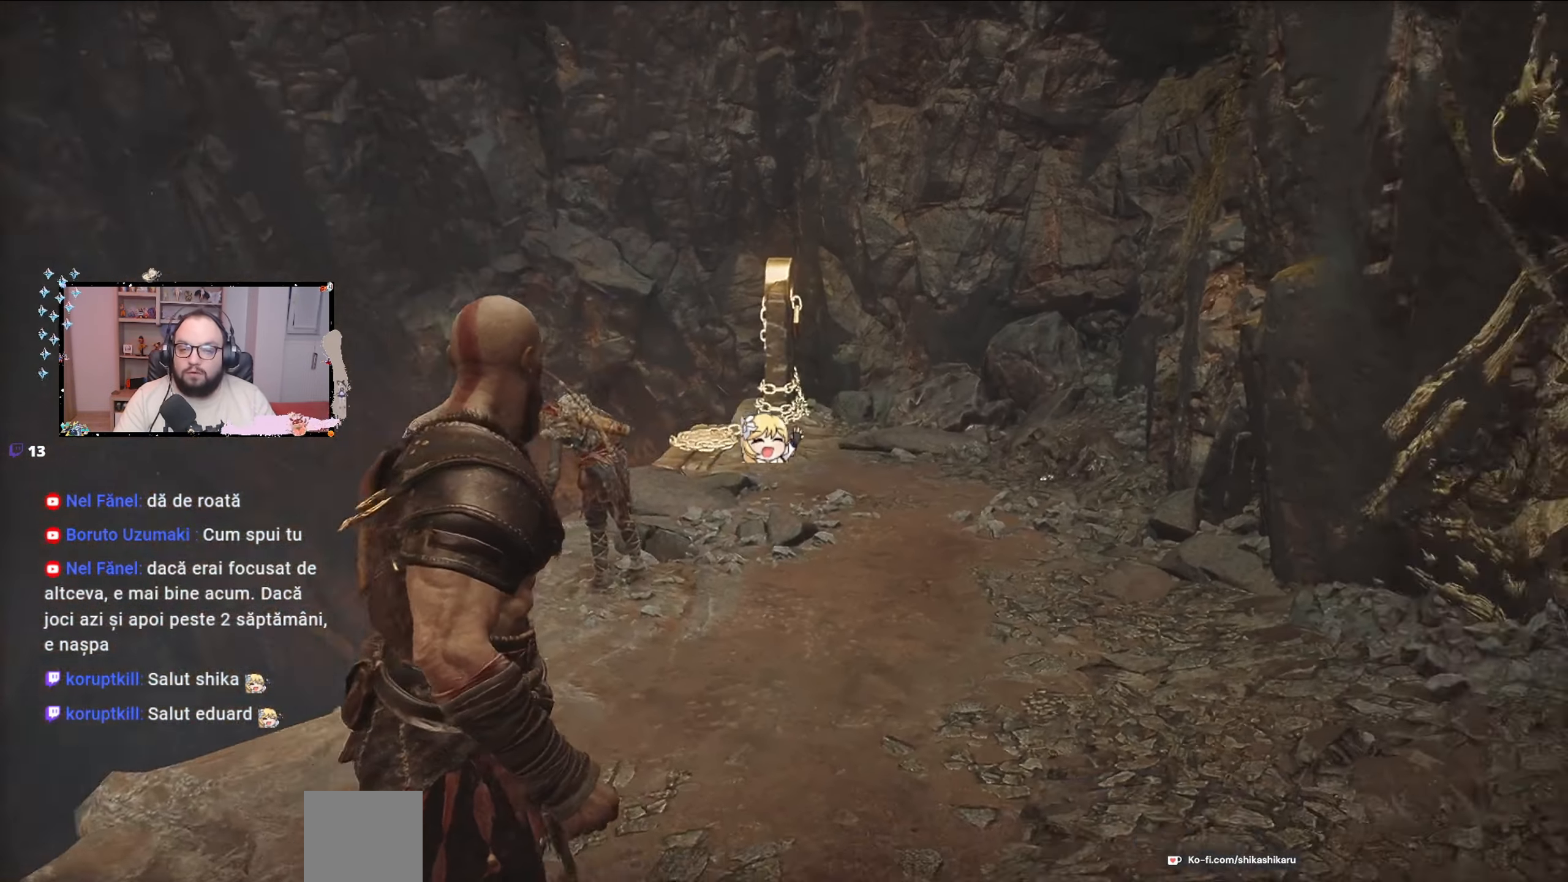
{"buttons": [], "left_stick": "center", "right_stick": "down-right", "events": [[133, "right_stick", "down-right"]]}
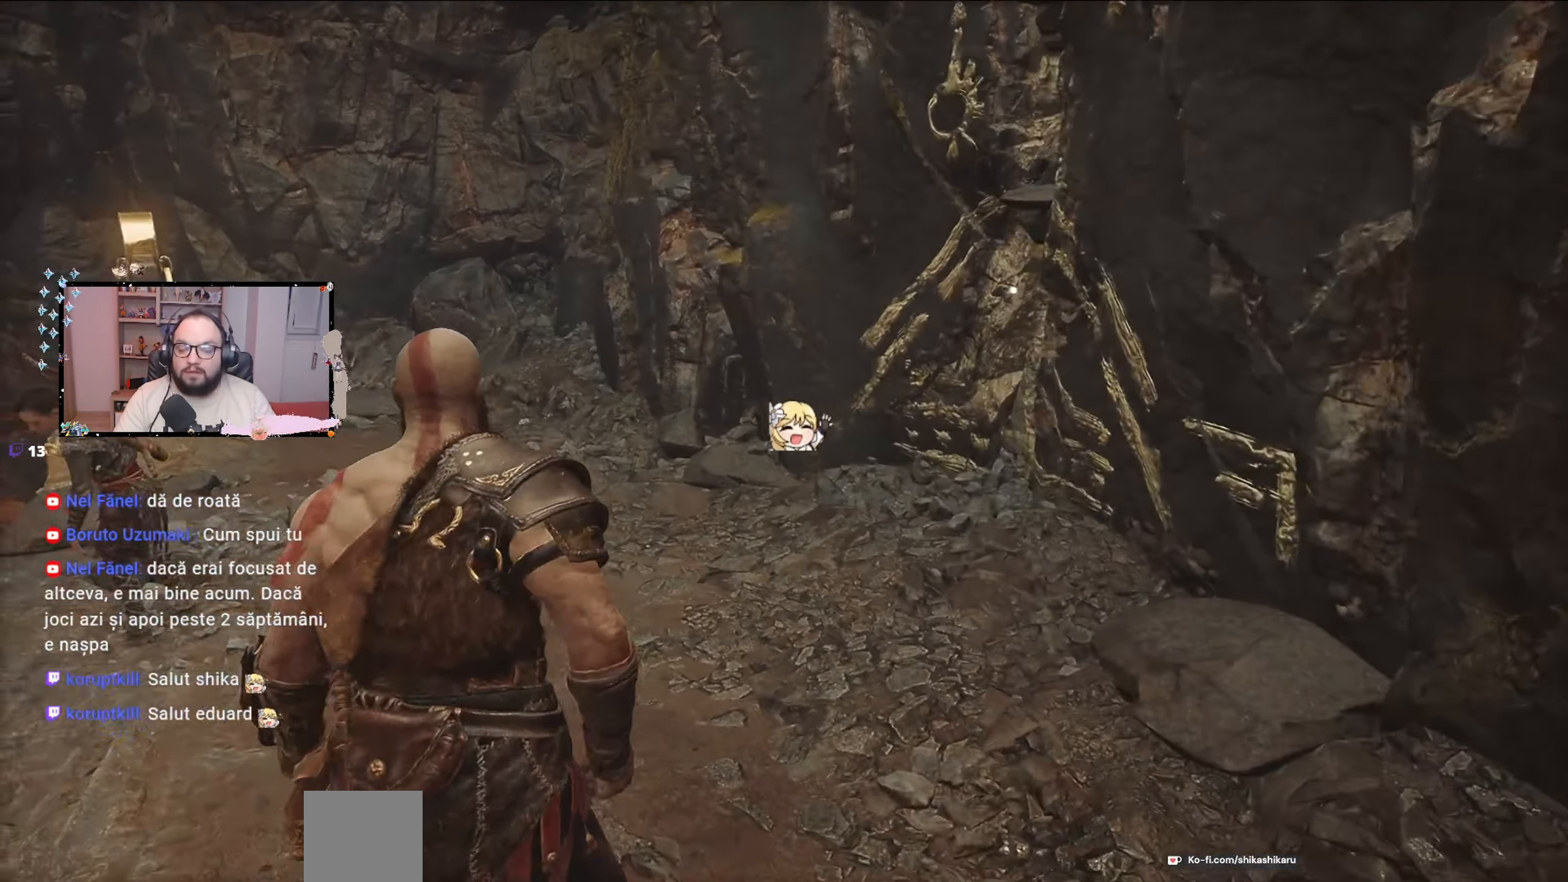
{"buttons": [], "left_stick": "up-left", "right_stick": "right", "events": [[133, "left_stick", "up-left"], [200, "right_stick", "center"], [467, "right_stick", "right"]]}
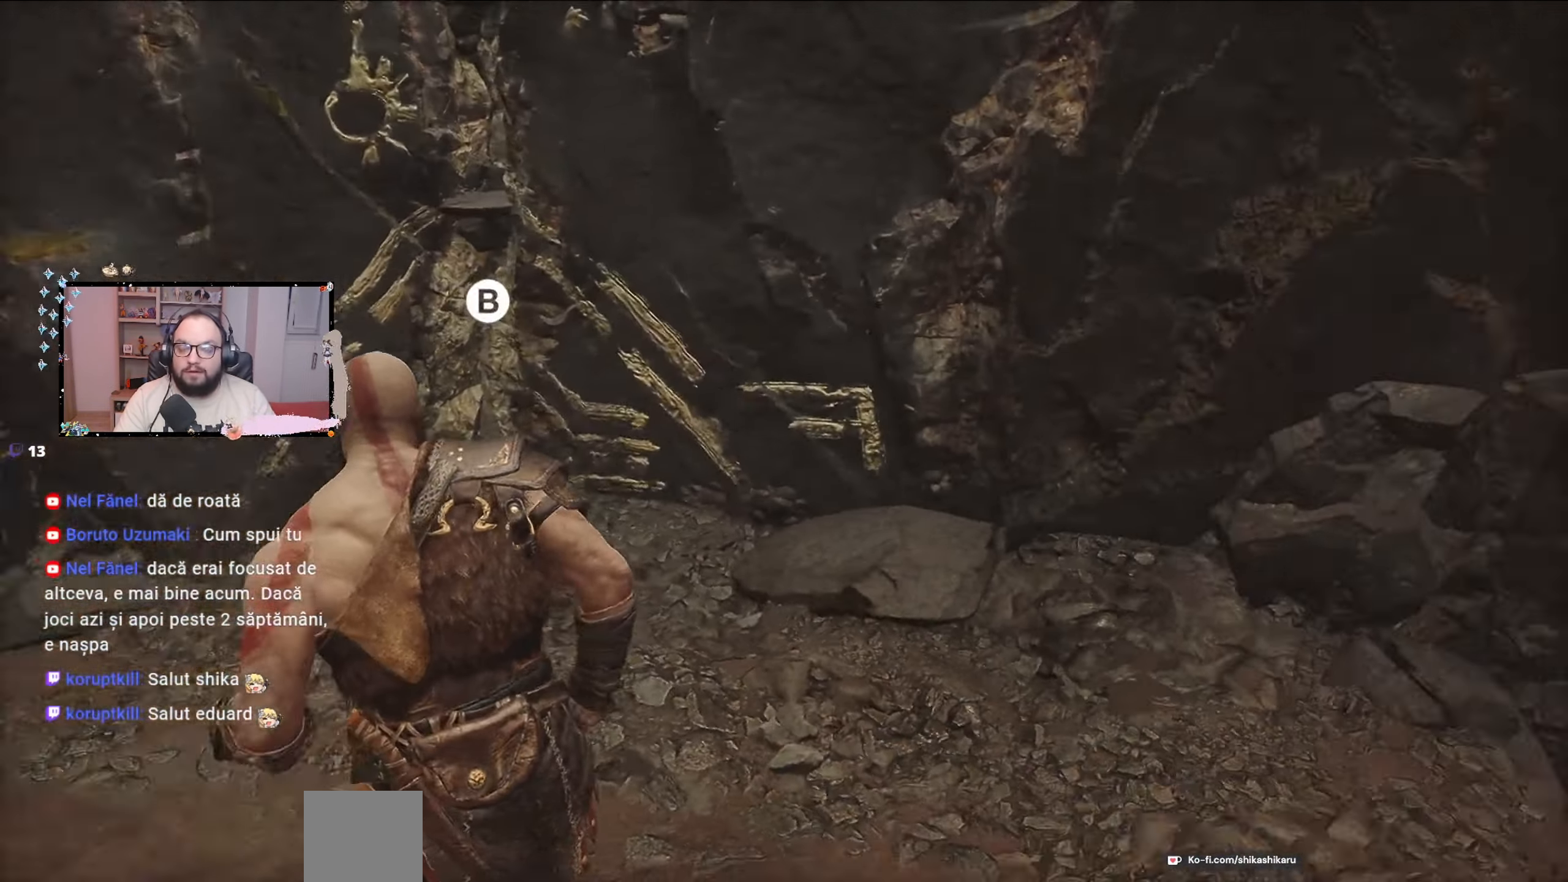
{"buttons": [], "left_stick": "center", "right_stick": "center", "events": [[33, "left_stick", "center"], [333, "right_stick", "center"]]}
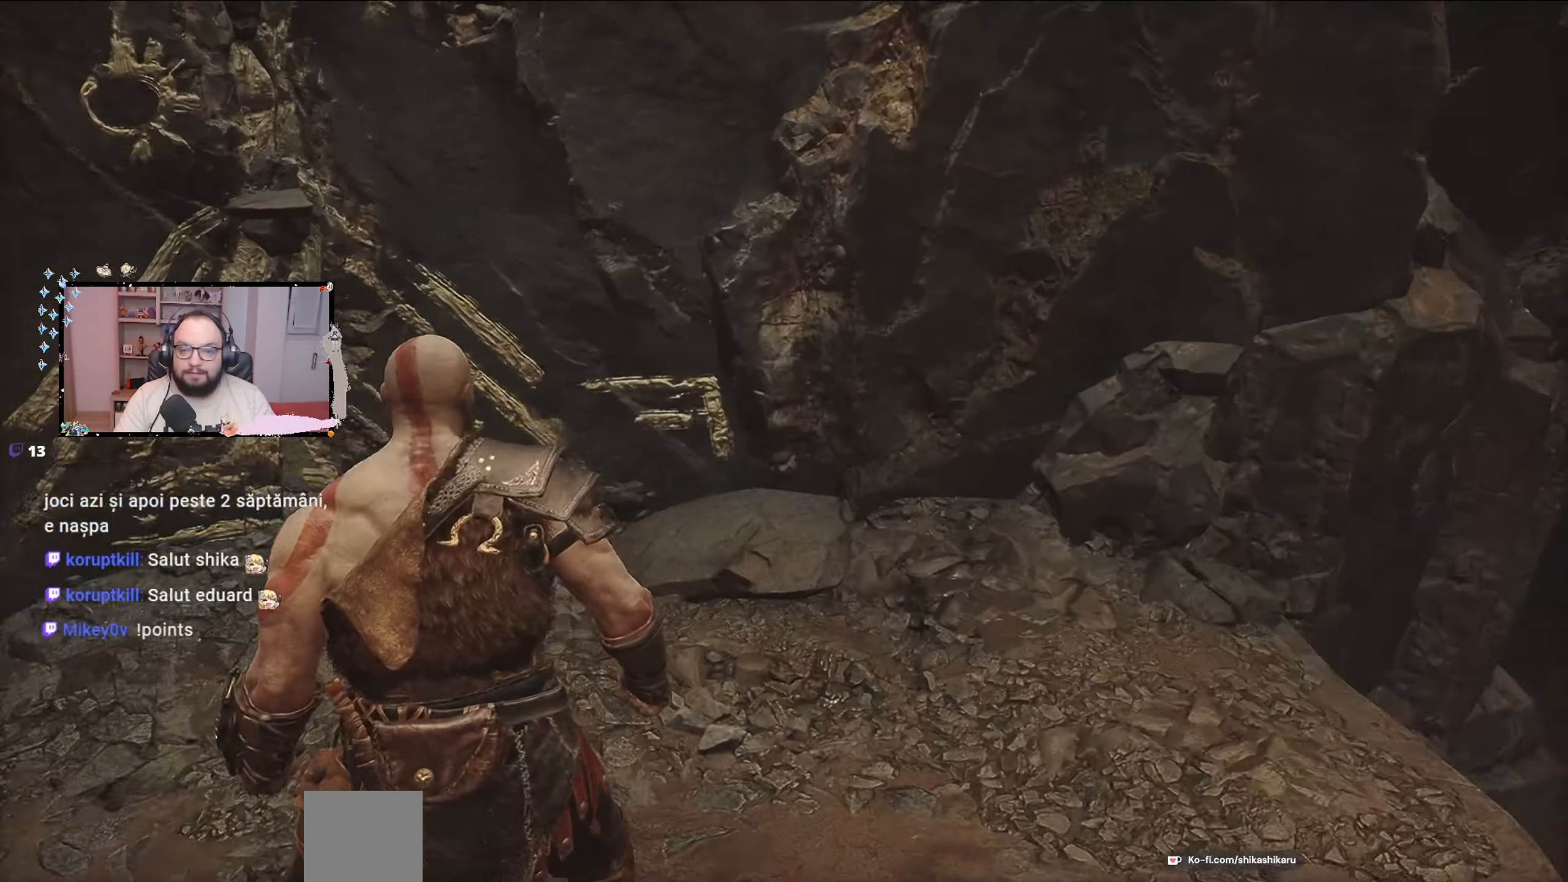
{"buttons": [], "left_stick": "center", "right_stick": "left", "events": [[233, "right_stick", "left"]]}
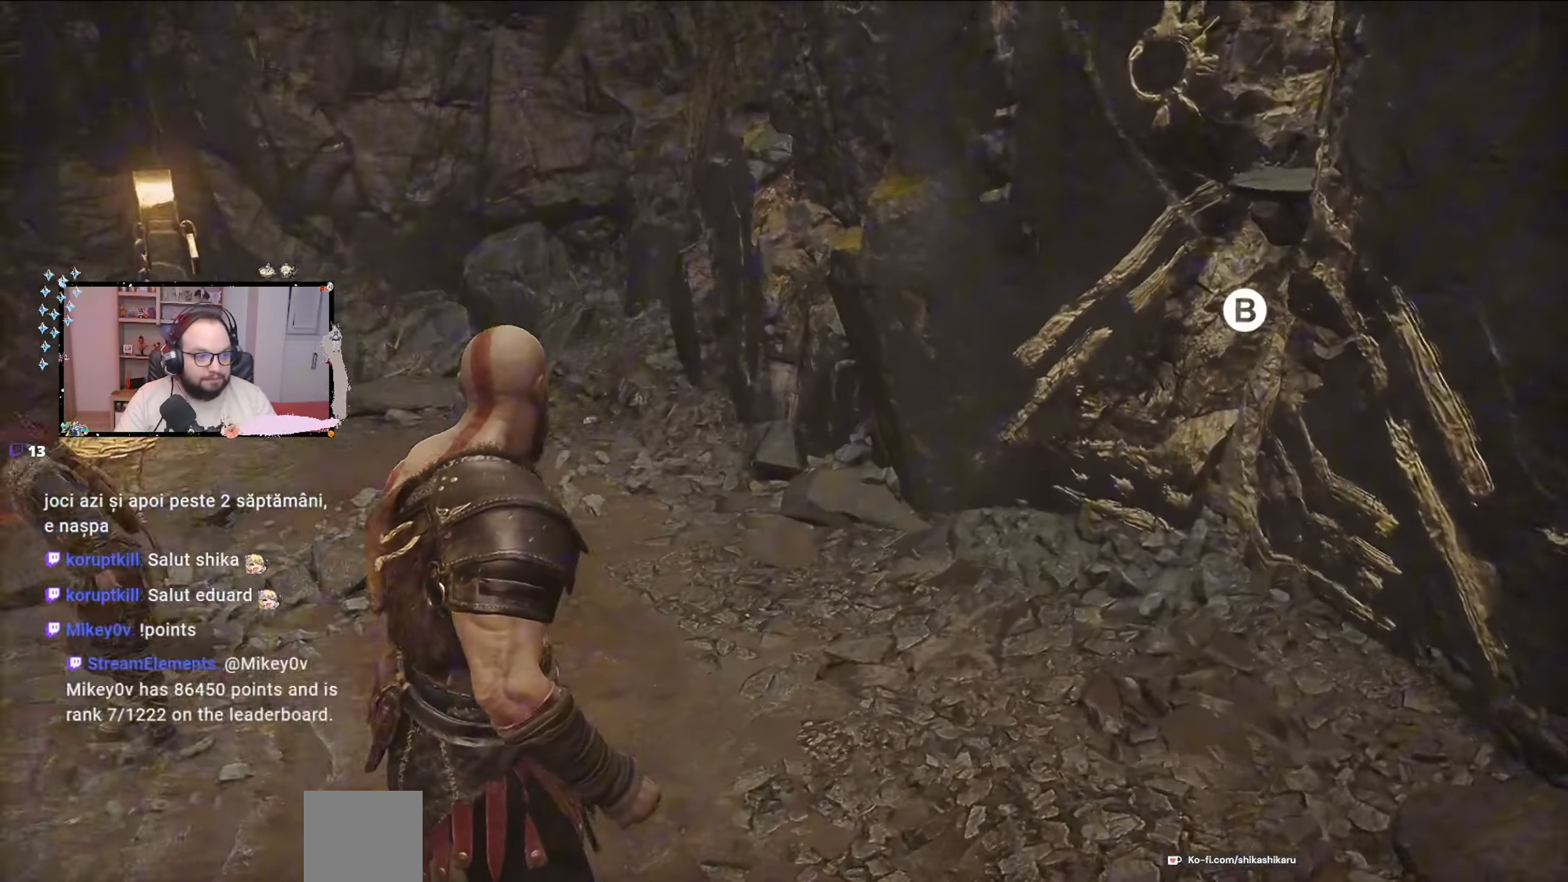
{"buttons": [], "left_stick": "up", "right_stick": "down-left", "events": [[233, "right_stick", "down-left"], [467, "left_stick", "up"]]}
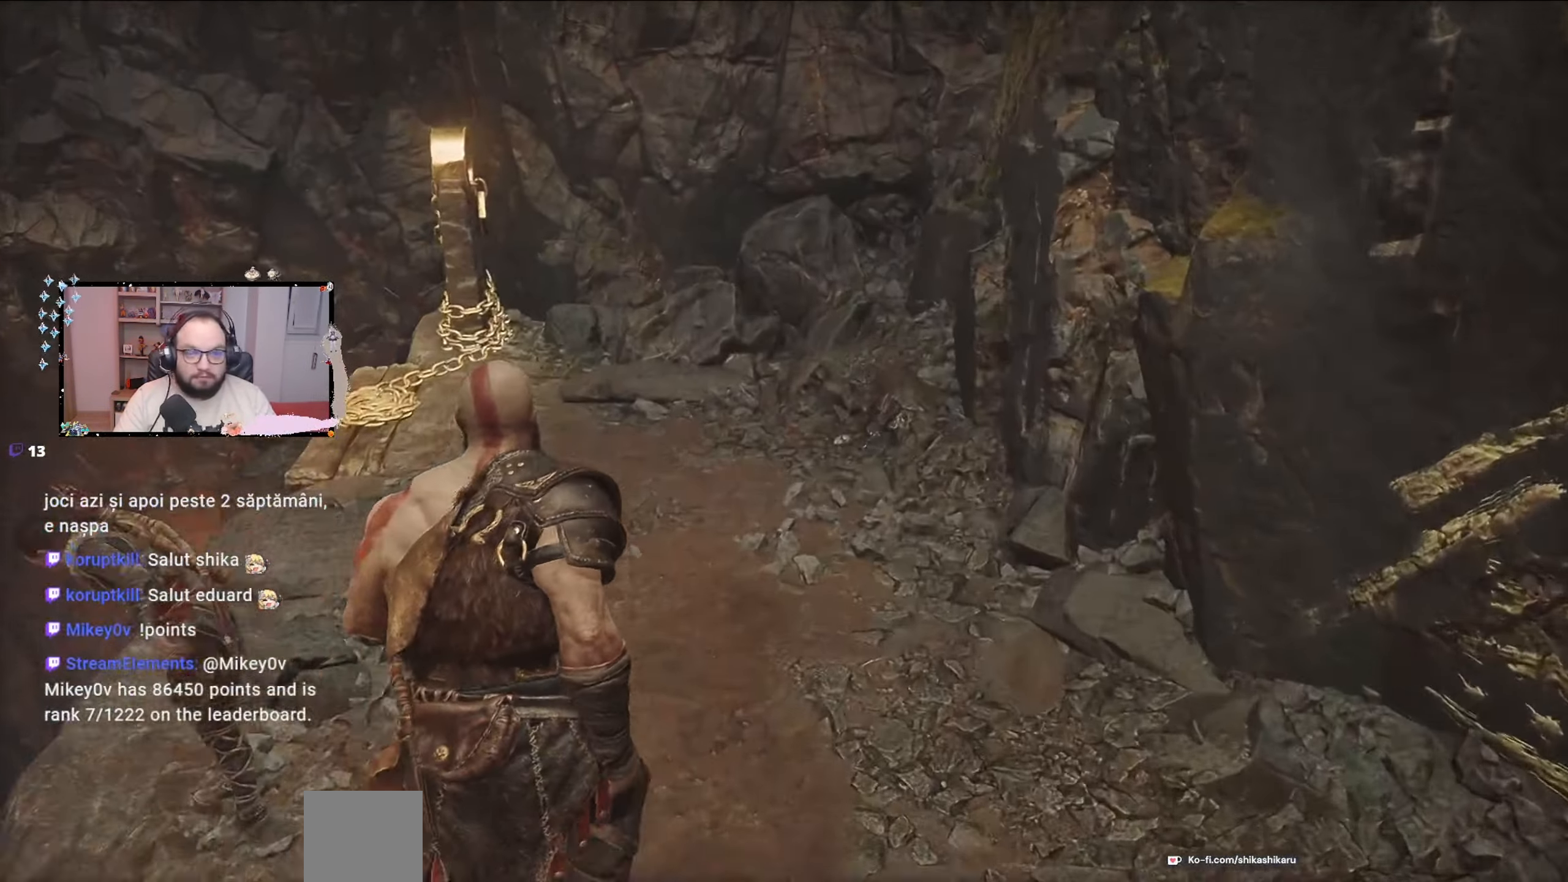
{"buttons": [], "left_stick": "up", "right_stick": "left", "events": [[33, "right_stick", "center"], [500, "right_stick", "left"]]}
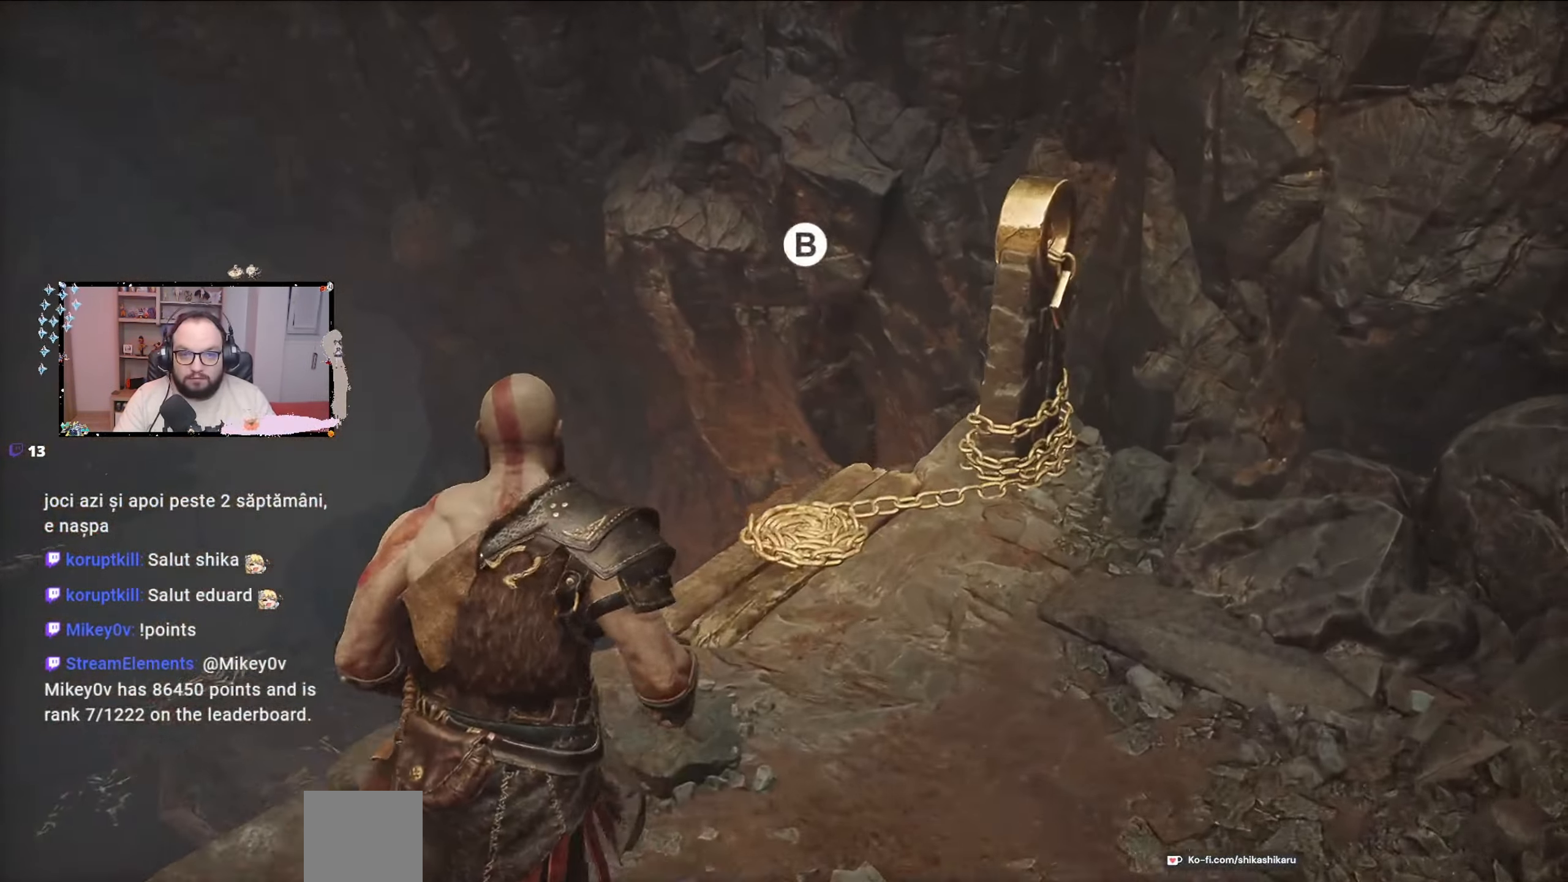
{"buttons": [], "left_stick": "up", "right_stick": "left", "events": []}
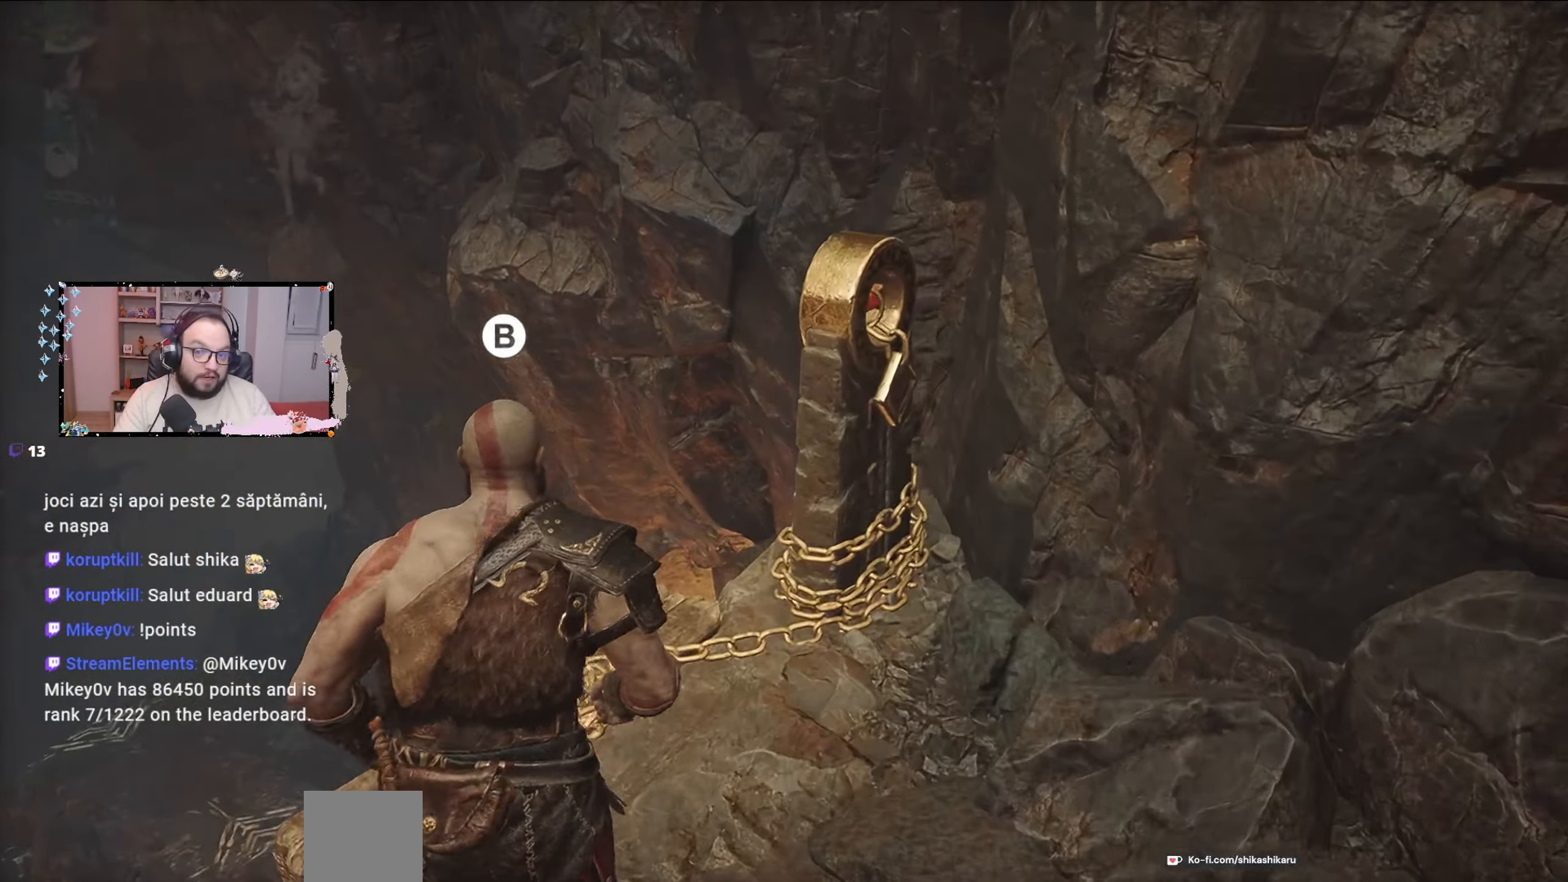
{"buttons": [], "left_stick": "up", "right_stick": "left", "events": []}
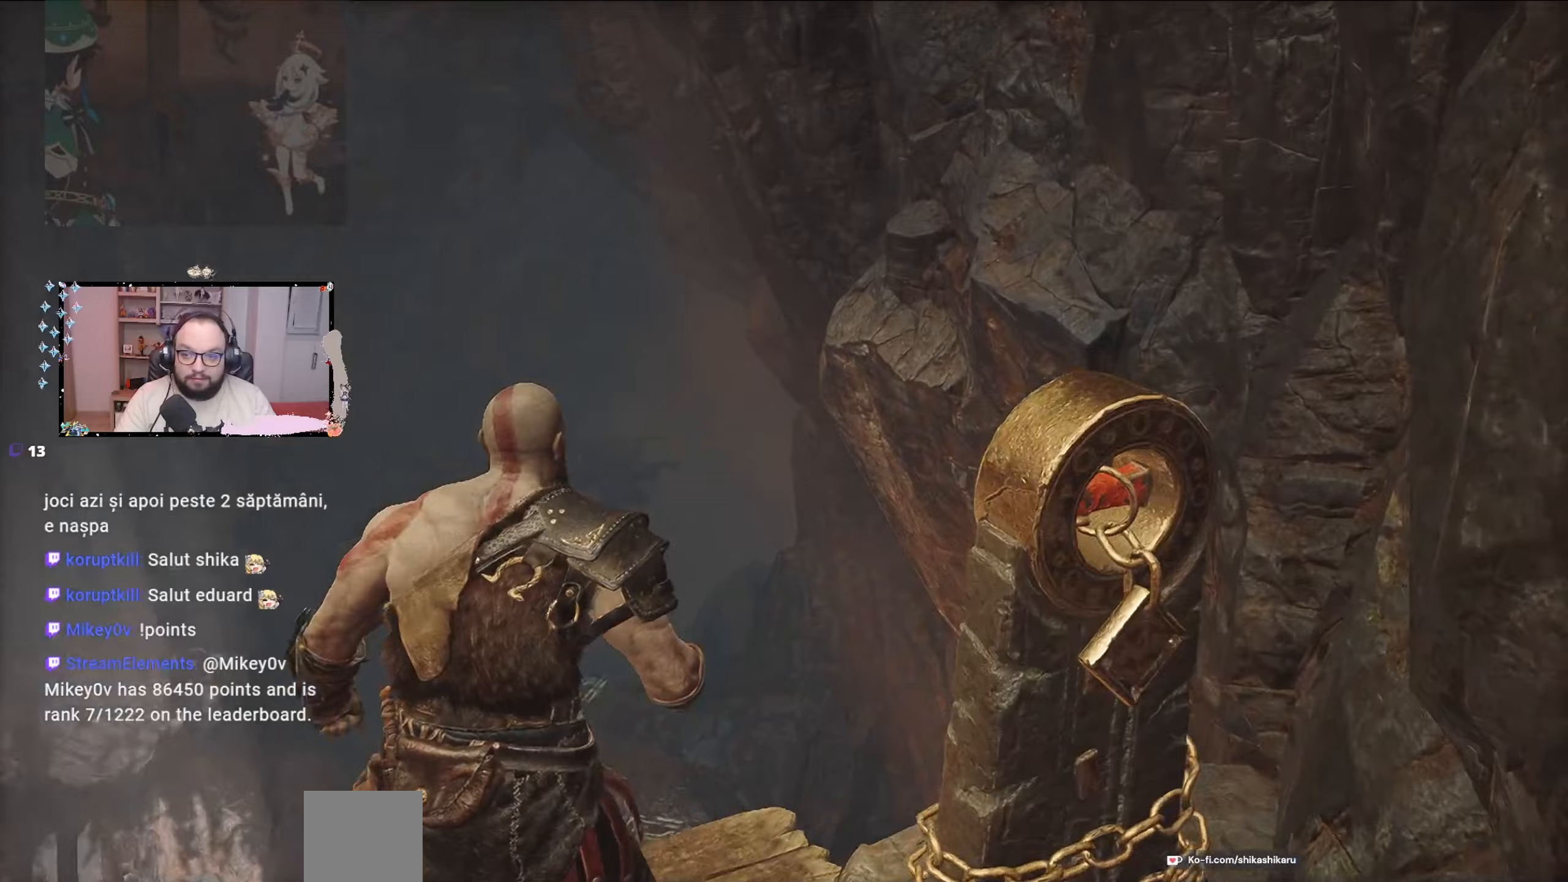
{"buttons": [], "left_stick": "center", "right_stick": "center", "events": [[167, "B", "down"], [167, "left_stick", "center"], [167, "right_stick", "center"], [200, "B", "up"]]}
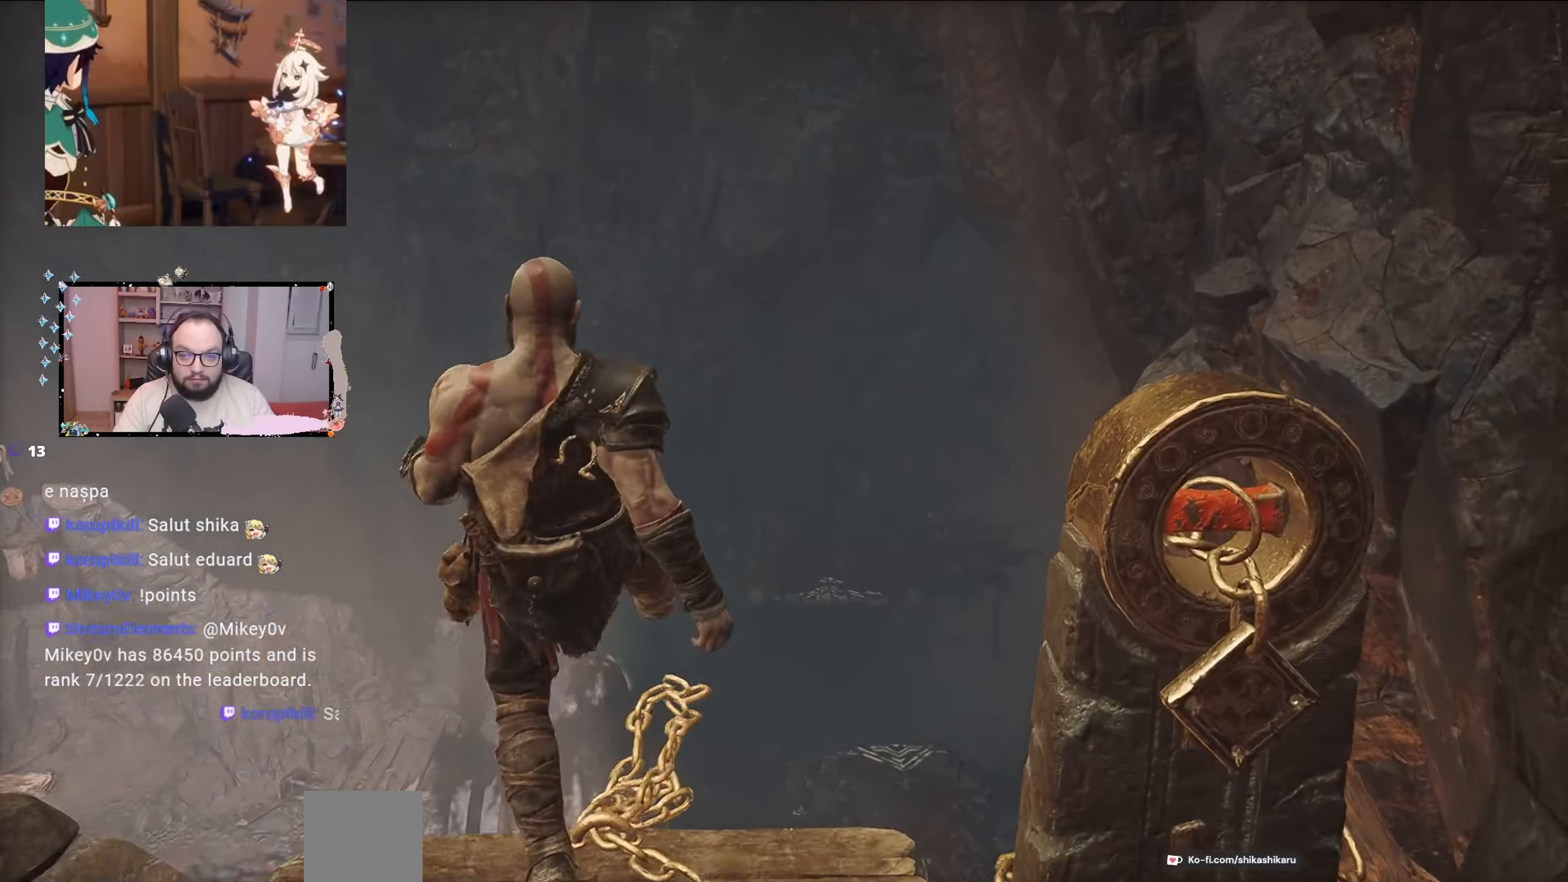
{"buttons": [], "left_stick": "center", "right_stick": "down-right", "events": [[367, "right_stick", "down-right"]]}
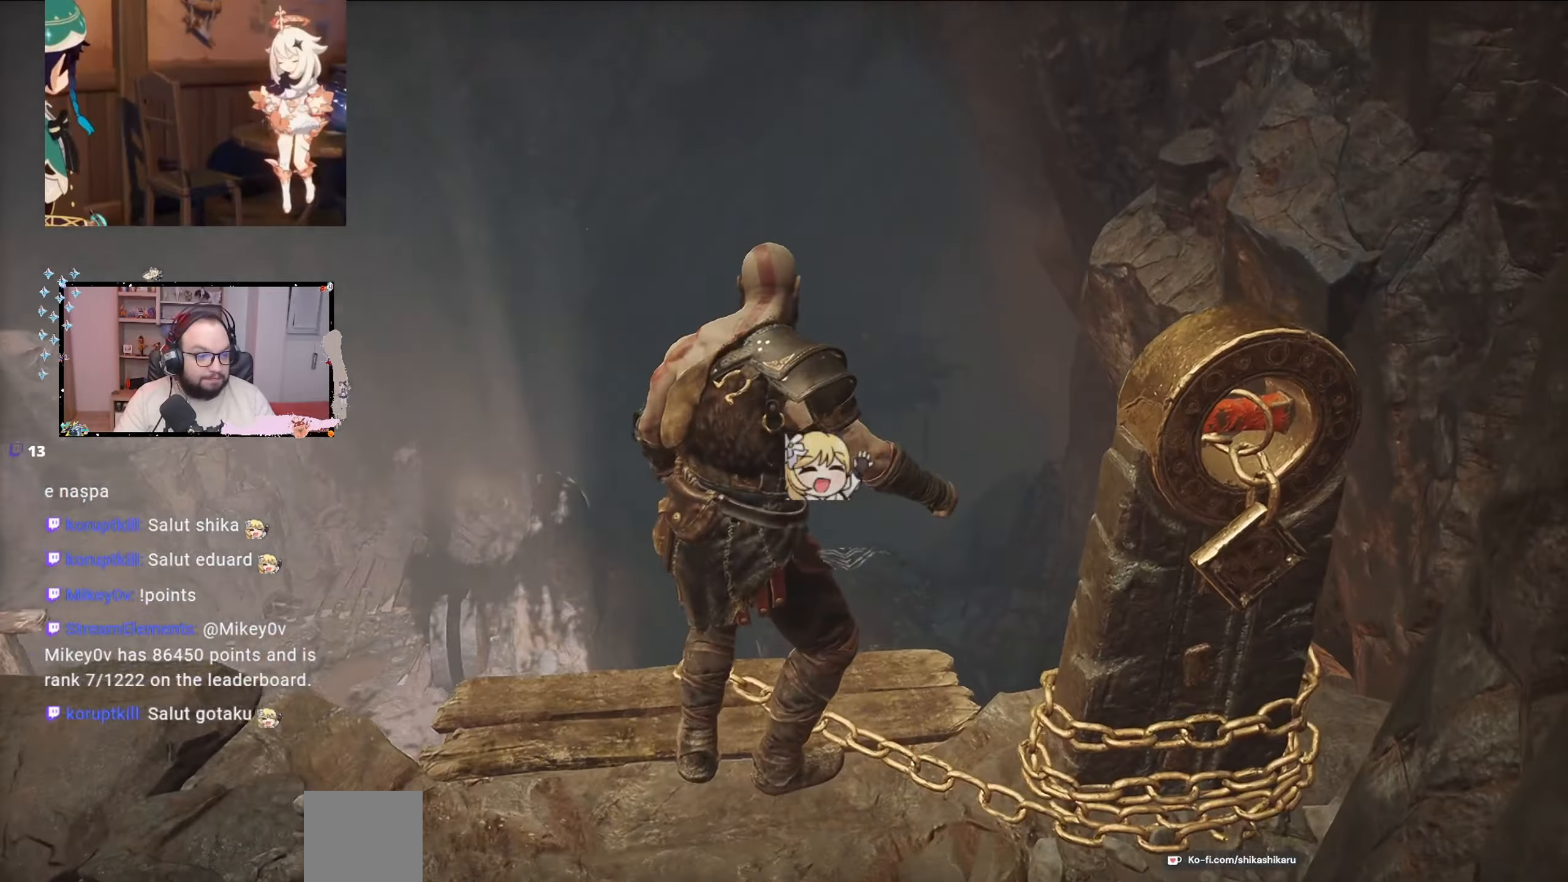
{"buttons": [], "left_stick": "center", "right_stick": "down-right", "events": []}
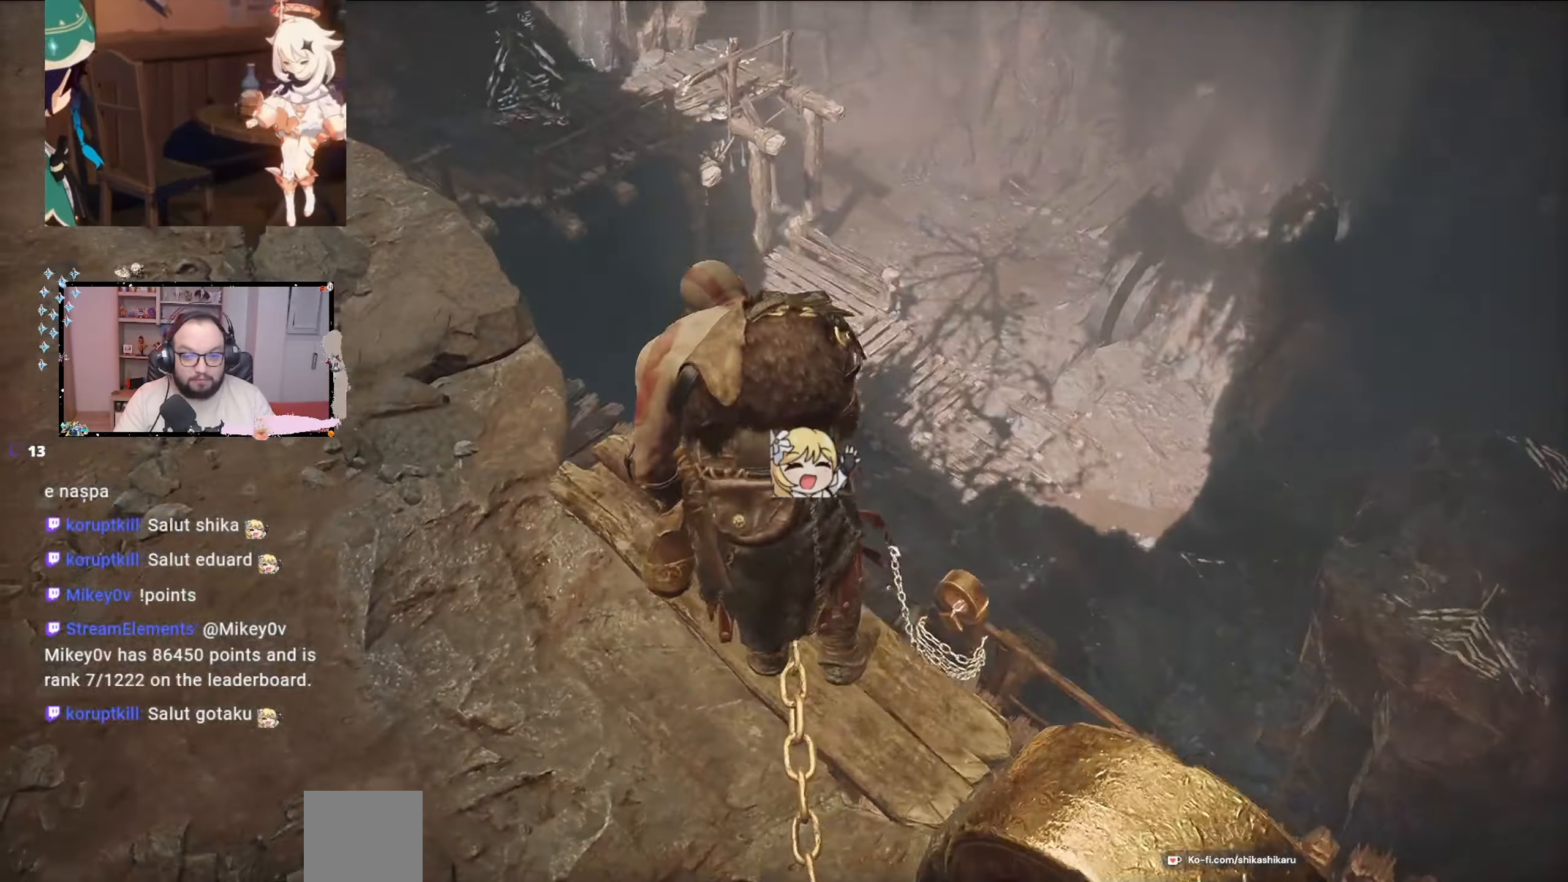
{"buttons": [], "left_stick": "center", "right_stick": "down-left", "events": [[500, "right_stick", "down-left"]]}
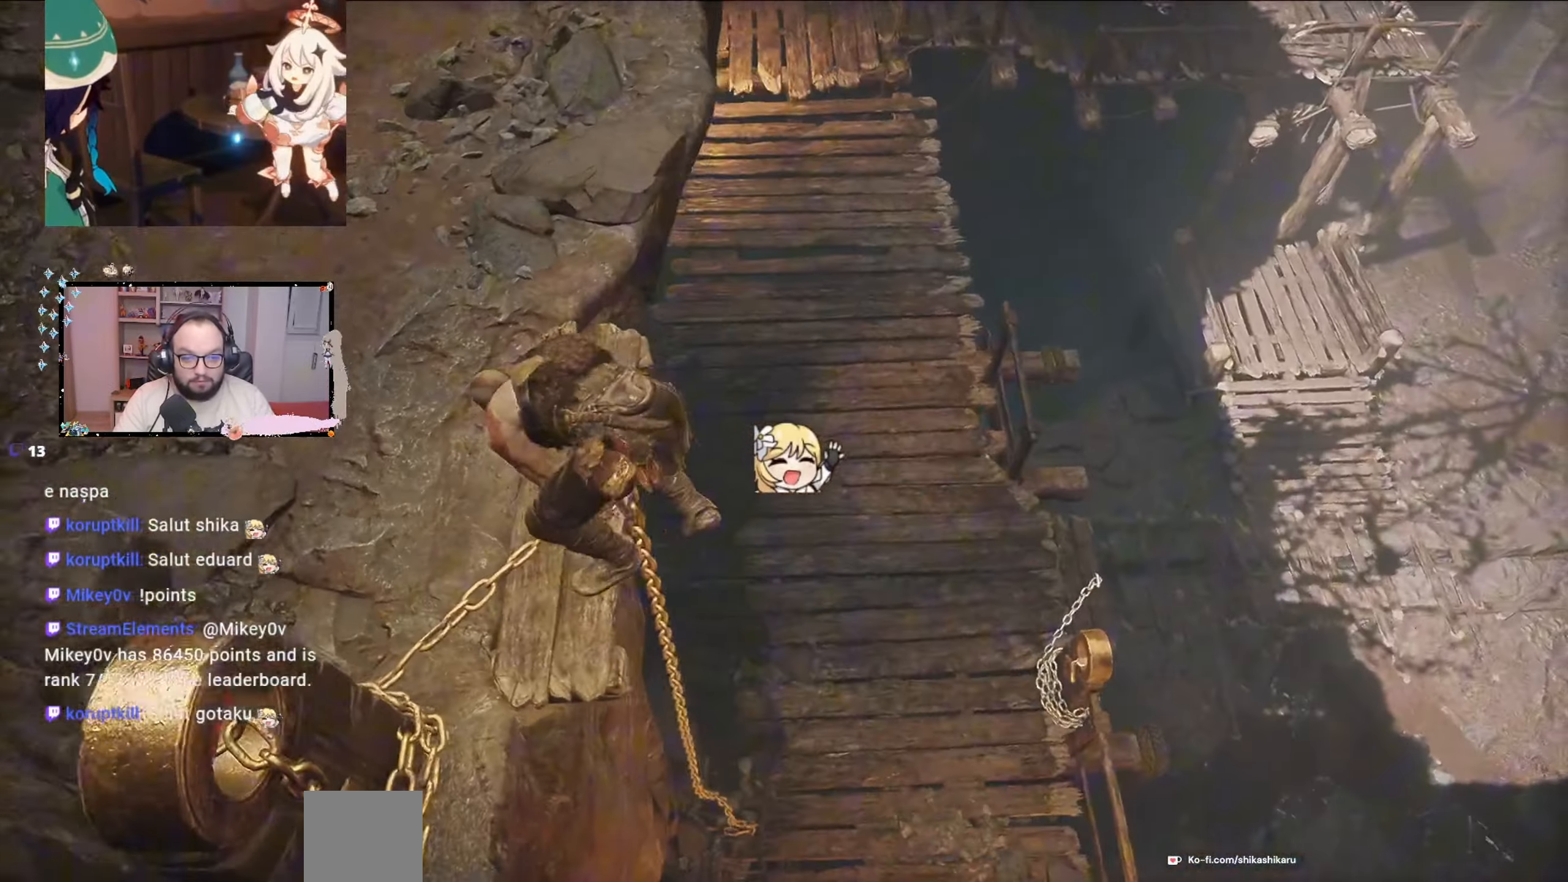
{"buttons": [], "left_stick": "center", "right_stick": "center", "events": [[300, "right_stick", "center"]]}
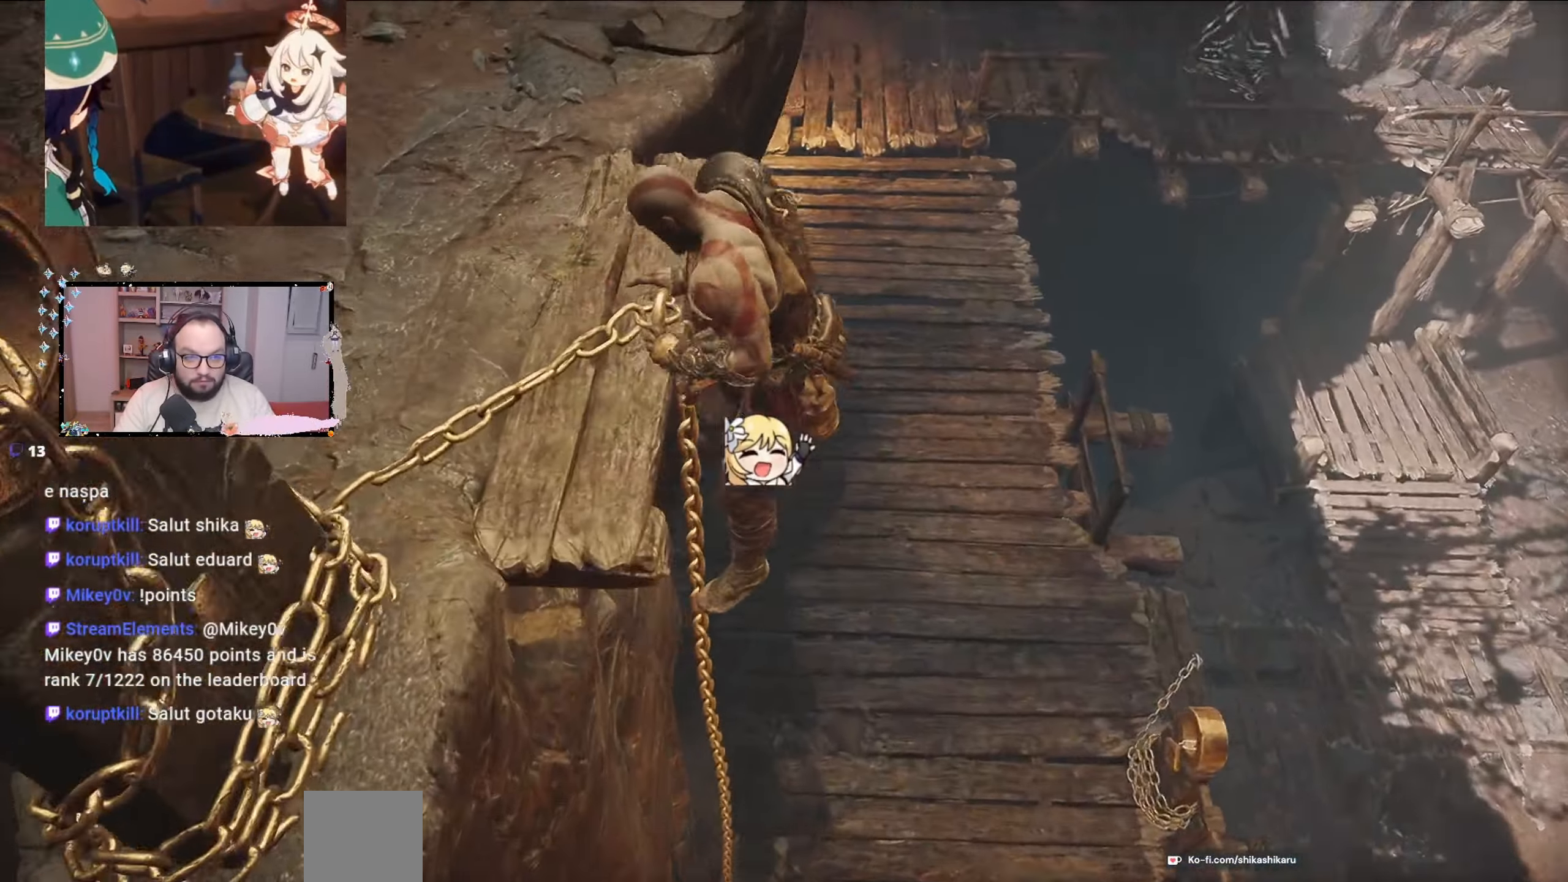
{"buttons": [], "left_stick": "center", "right_stick": "center", "events": [[100, "right_stick", "up"], [200, "right_stick", "center"]]}
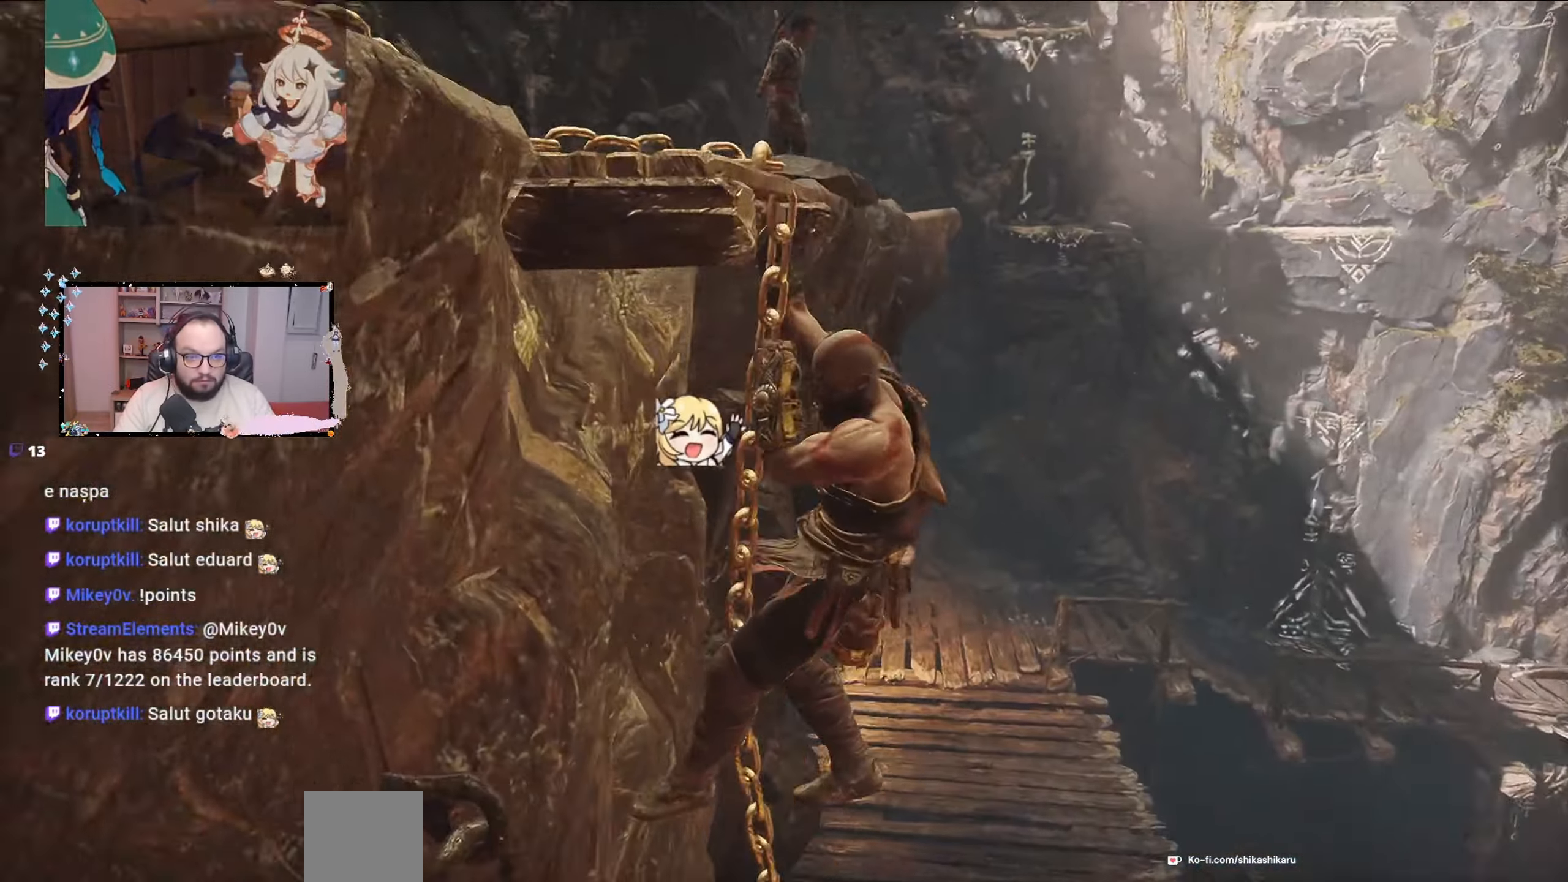
{"buttons": [], "left_stick": "up", "right_stick": "left", "events": [[167, "right_stick", "left"], [267, "left_stick", "up"]]}
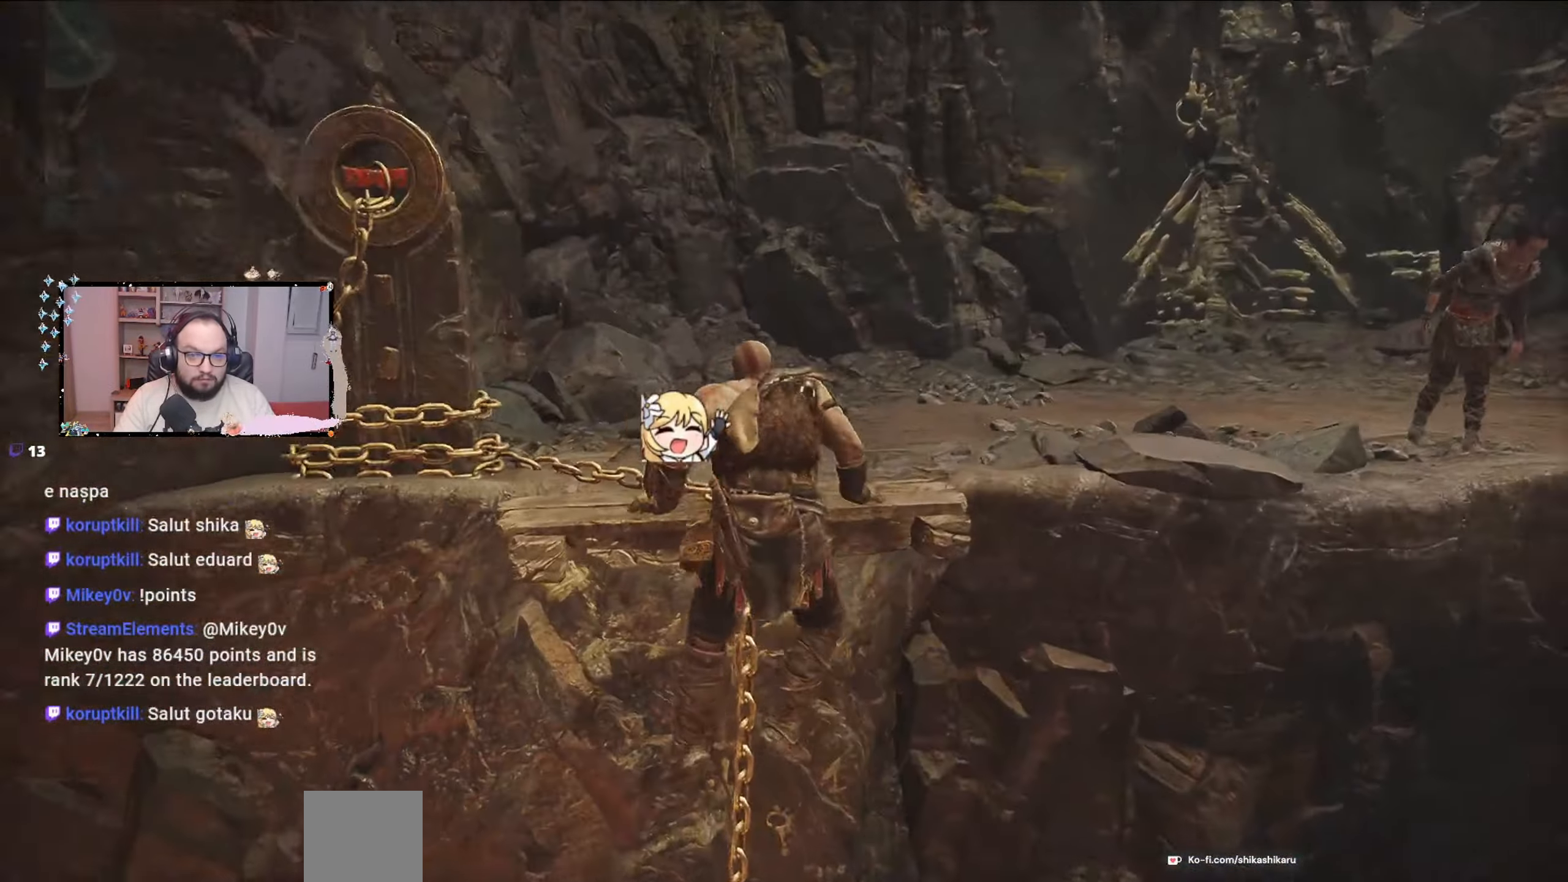
{"buttons": [], "left_stick": "up", "right_stick": "center", "events": [[433, "right_stick", "center"]]}
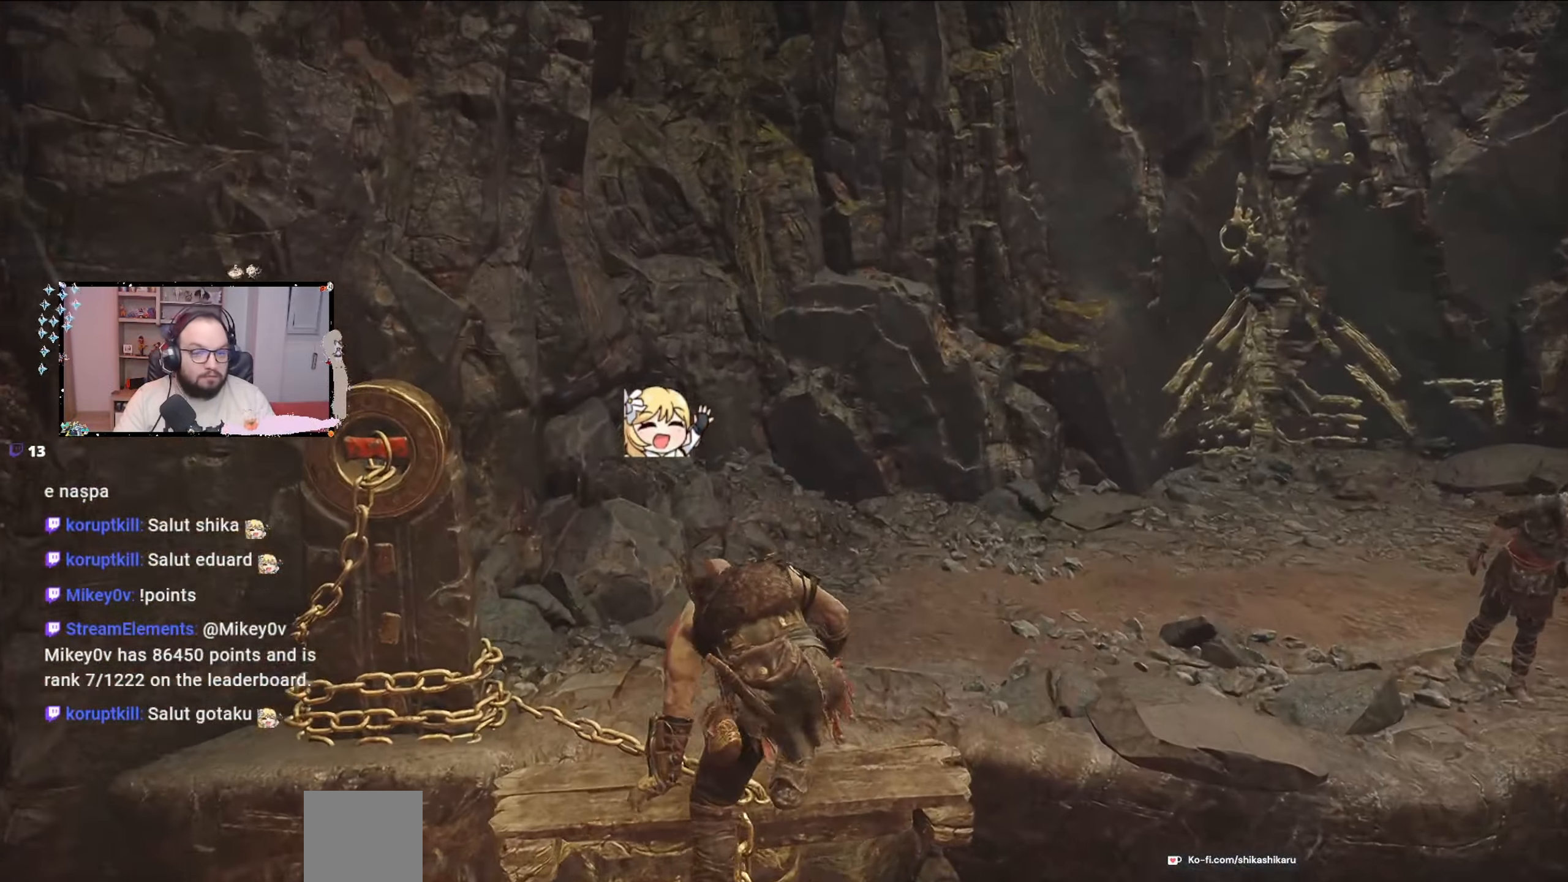
{"buttons": [], "left_stick": "up-right", "right_stick": "center", "events": [[400, "left_stick", "up-right"]]}
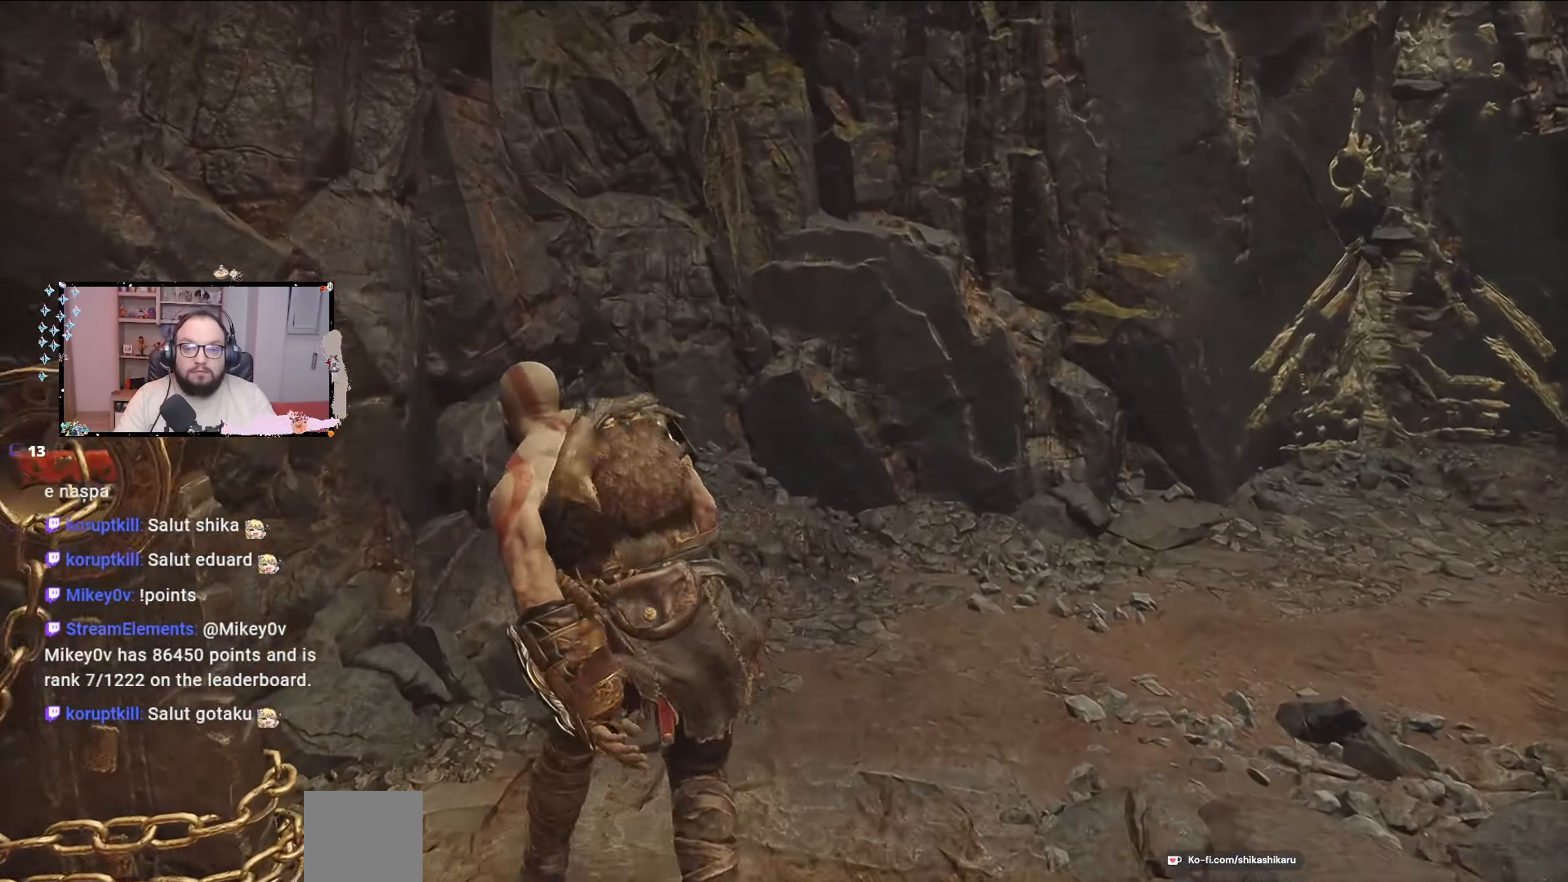
{"buttons": [], "left_stick": "up-right", "right_stick": "right", "events": [[500, "right_stick", "right"]]}
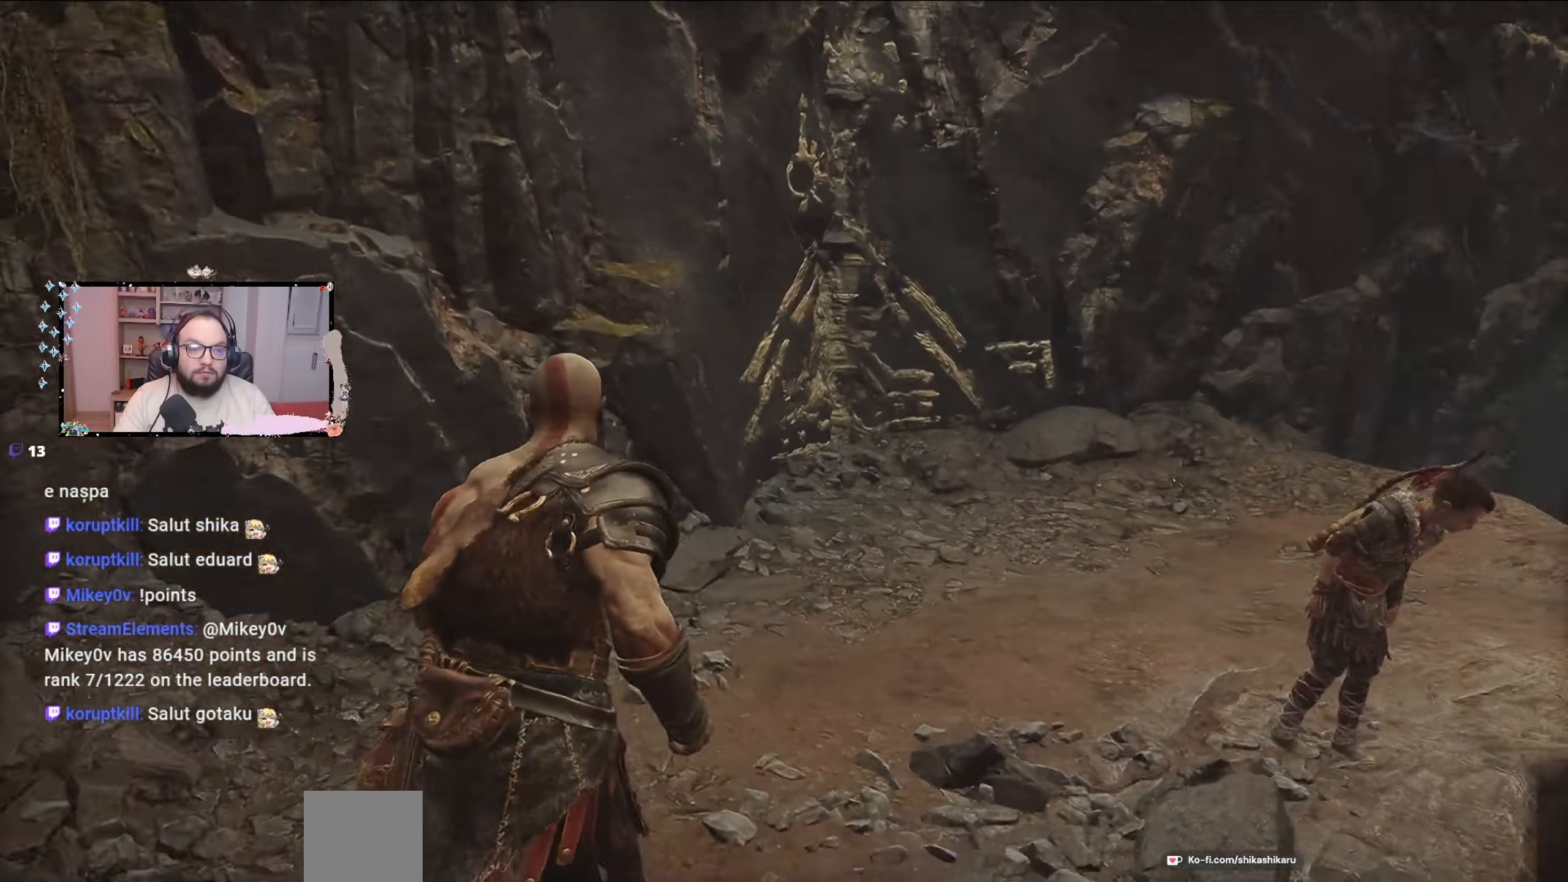
{"buttons": [], "left_stick": "up-right", "right_stick": "right", "events": []}
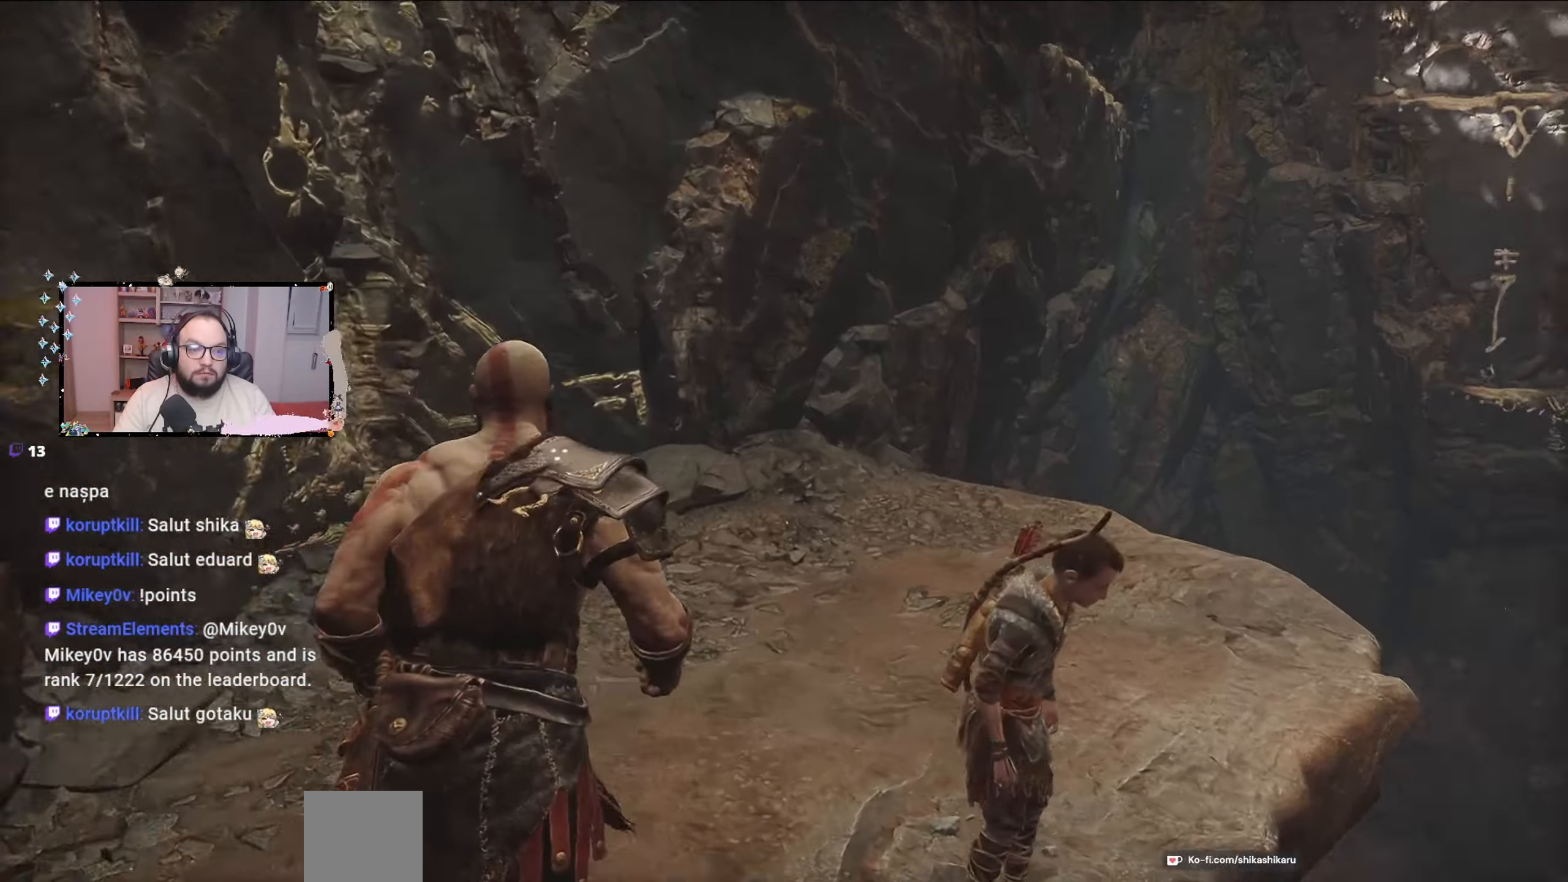
{"buttons": [], "left_stick": "up", "right_stick": "right", "events": [[233, "right_stick", "center"], [300, "left_stick", "up"], [433, "right_stick", "right"]]}
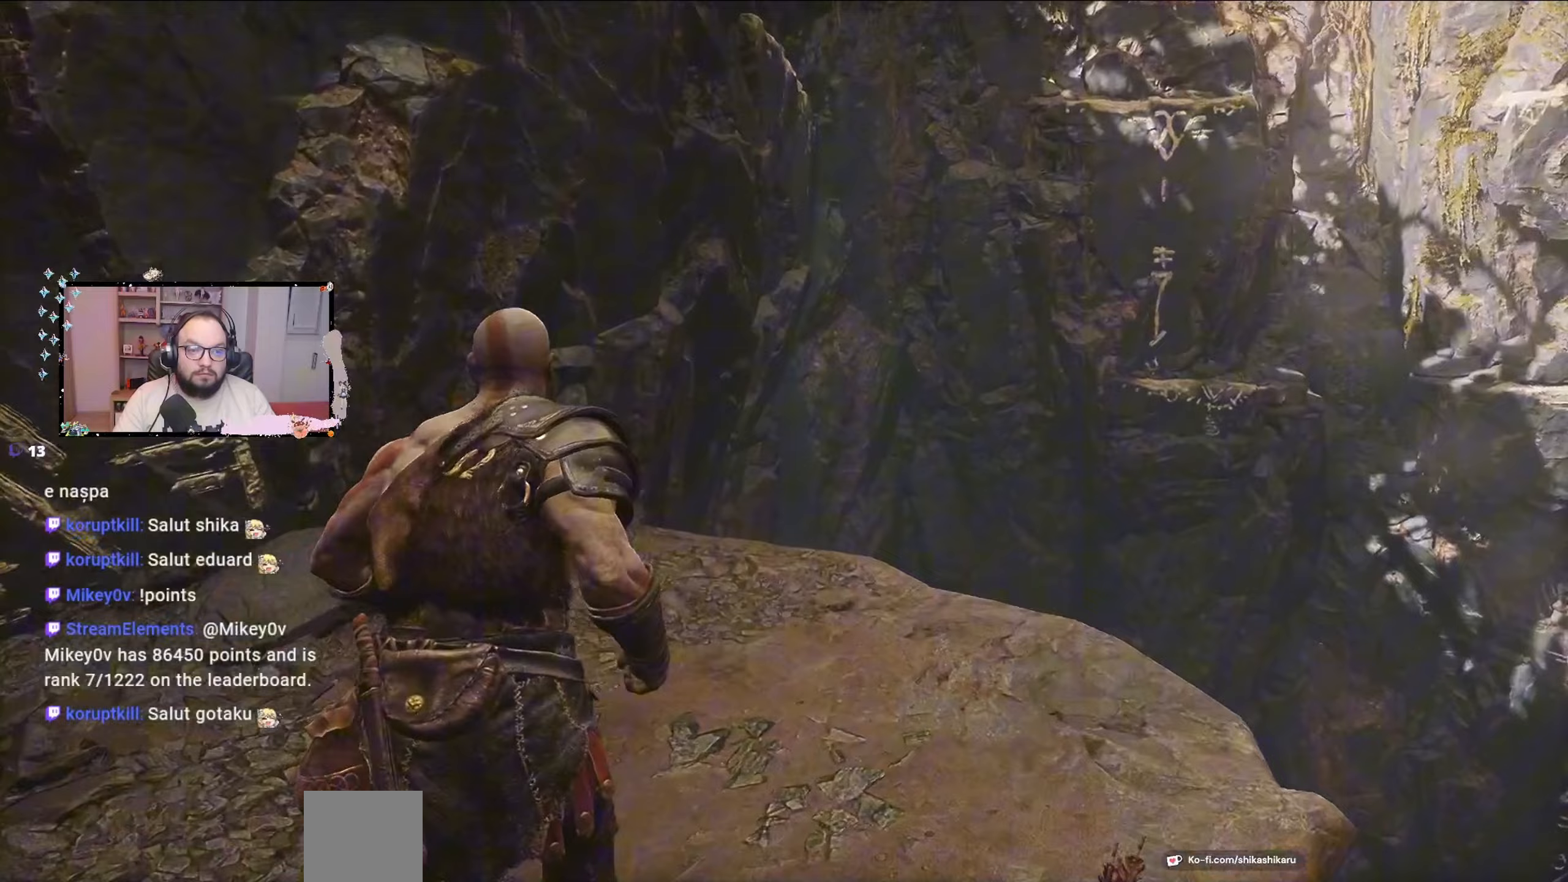
{"buttons": [], "left_stick": "up", "right_stick": "down", "events": [[67, "right_stick", "center"], [400, "right_stick", "down"]]}